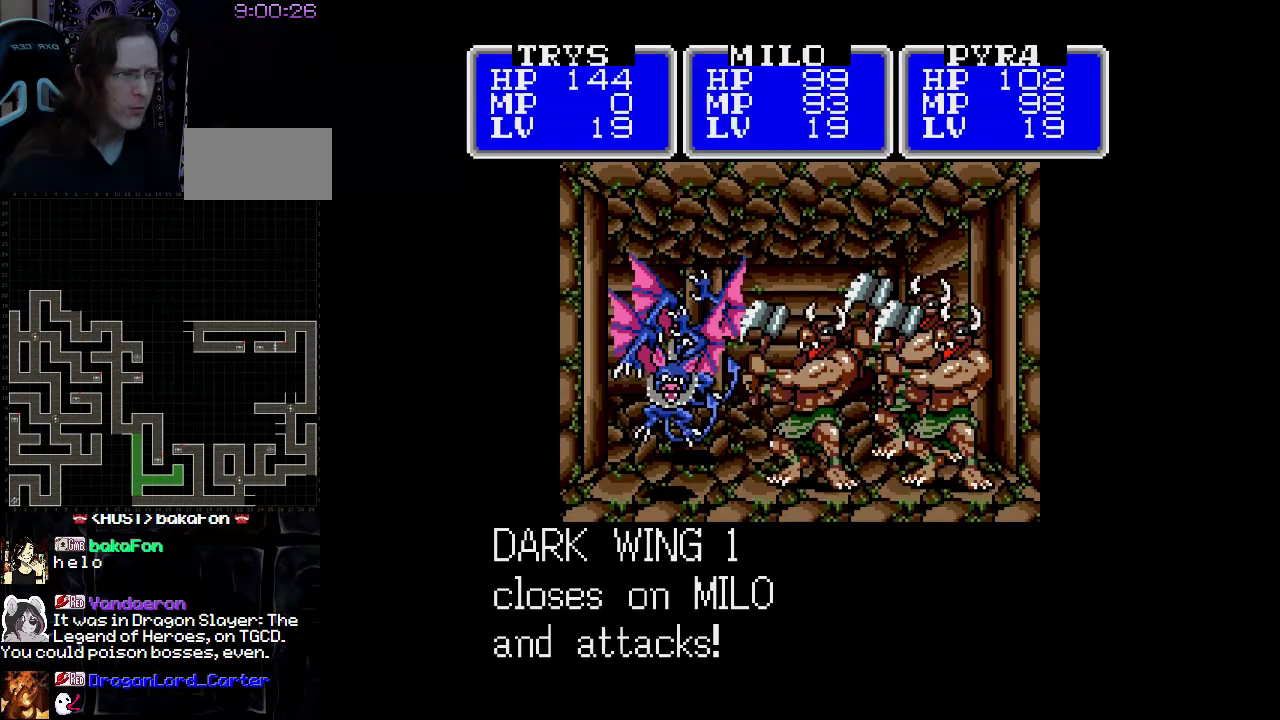
Gameplay with a controller (Nintendo layout); each line is a JSON object with the inputs held at the frame after it. "events" lists button and stick changes between this image and that frame as [ms after this image, input, new state], when the widget could be followed in between. Not read: L3 R3.
{"buttons": [], "events": [[333, "A", "down"], [500, "A", "up"]]}
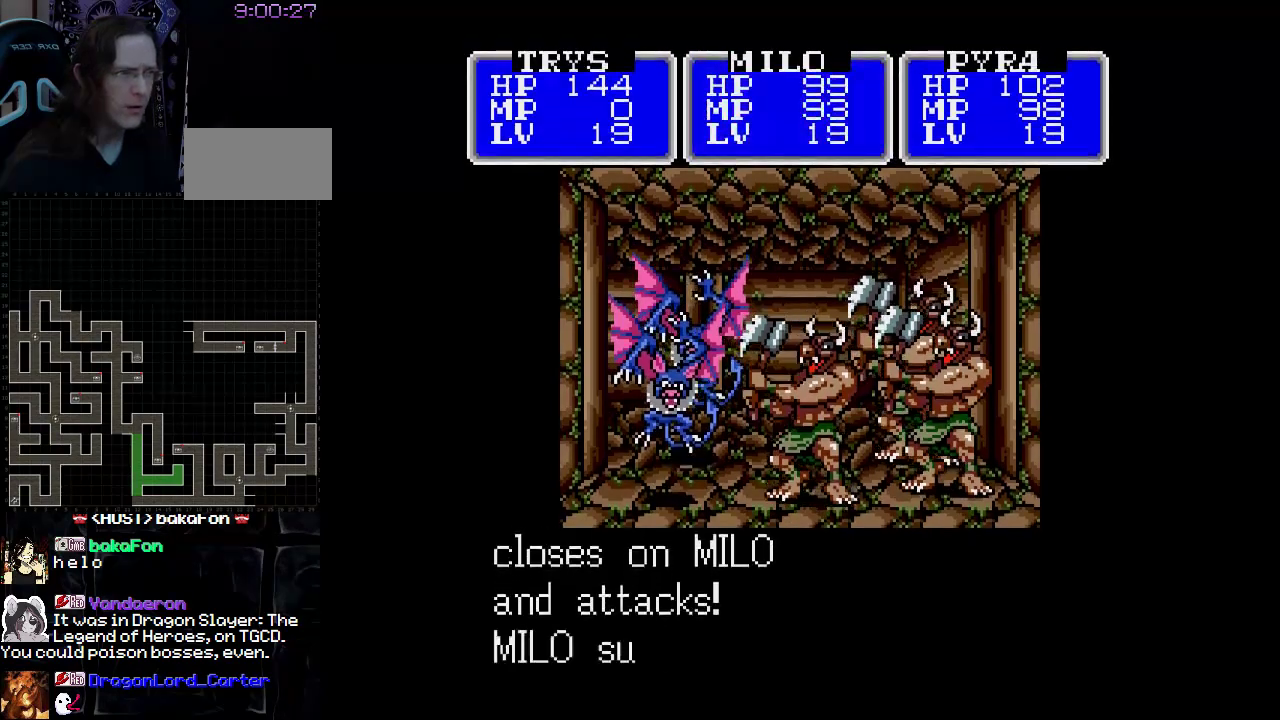
{"buttons": [], "events": []}
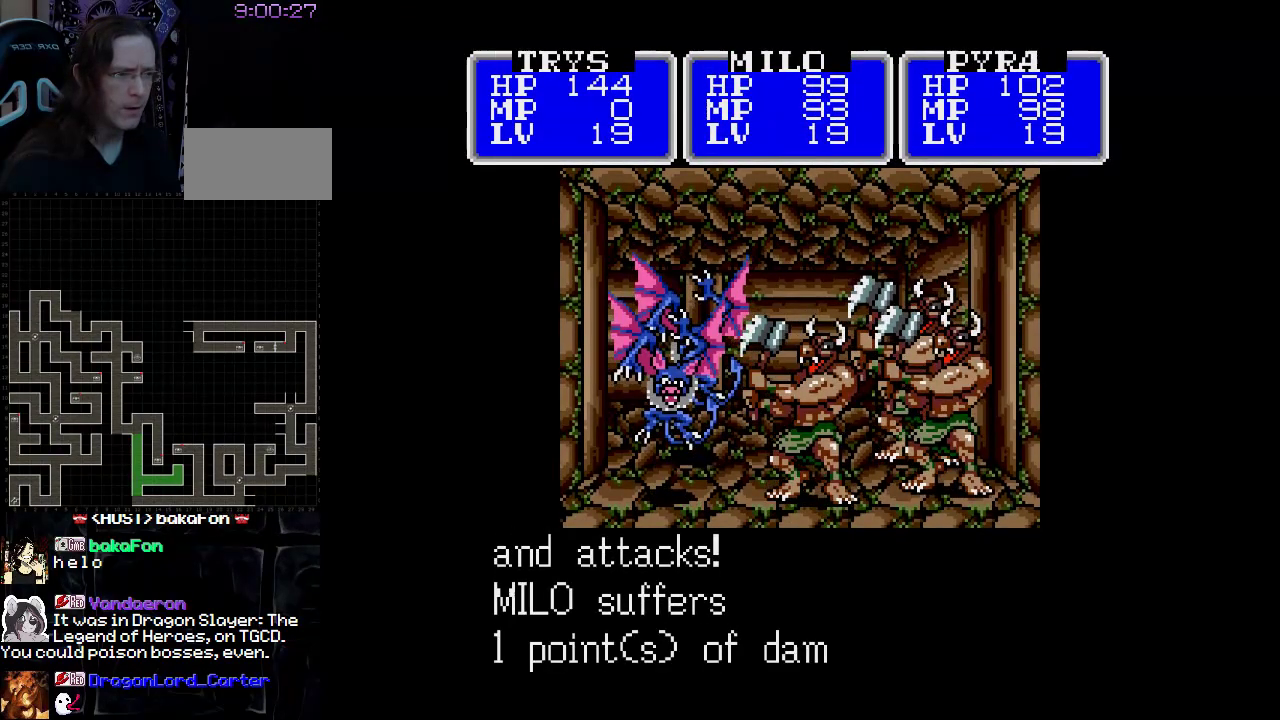
{"buttons": [], "events": [[83, "A", "down"], [250, "A", "up"]]}
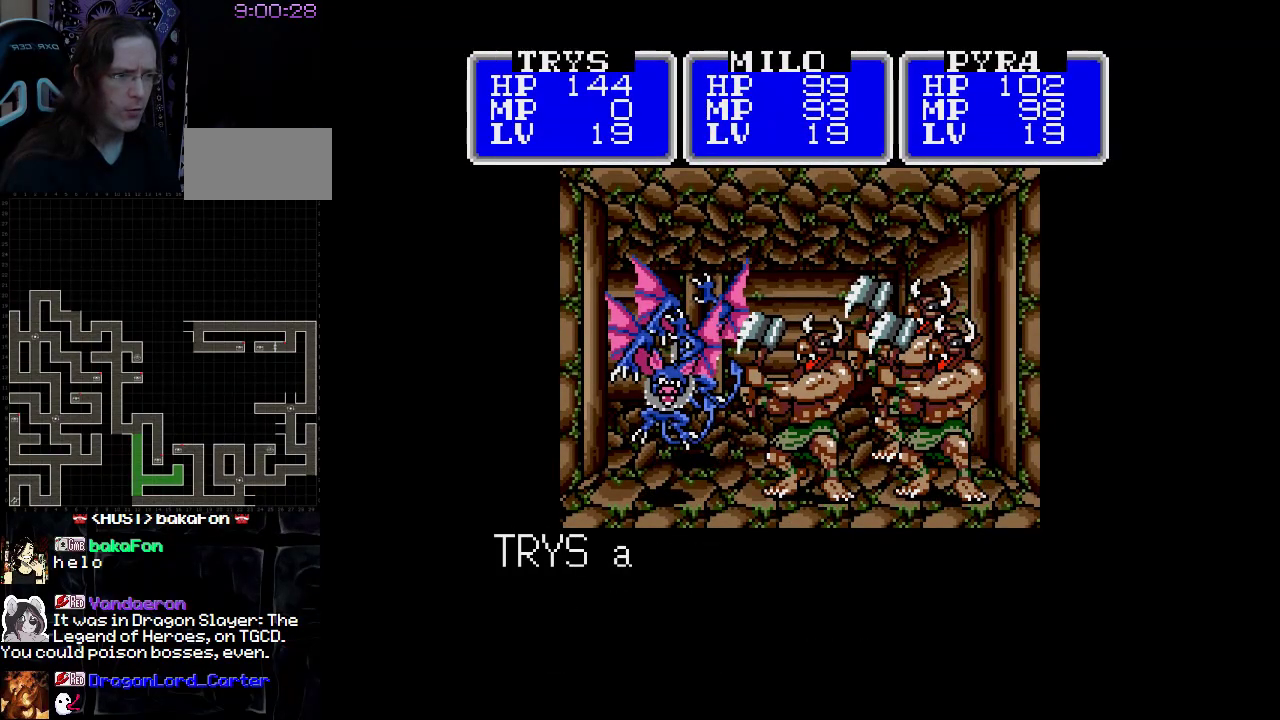
{"buttons": [], "events": []}
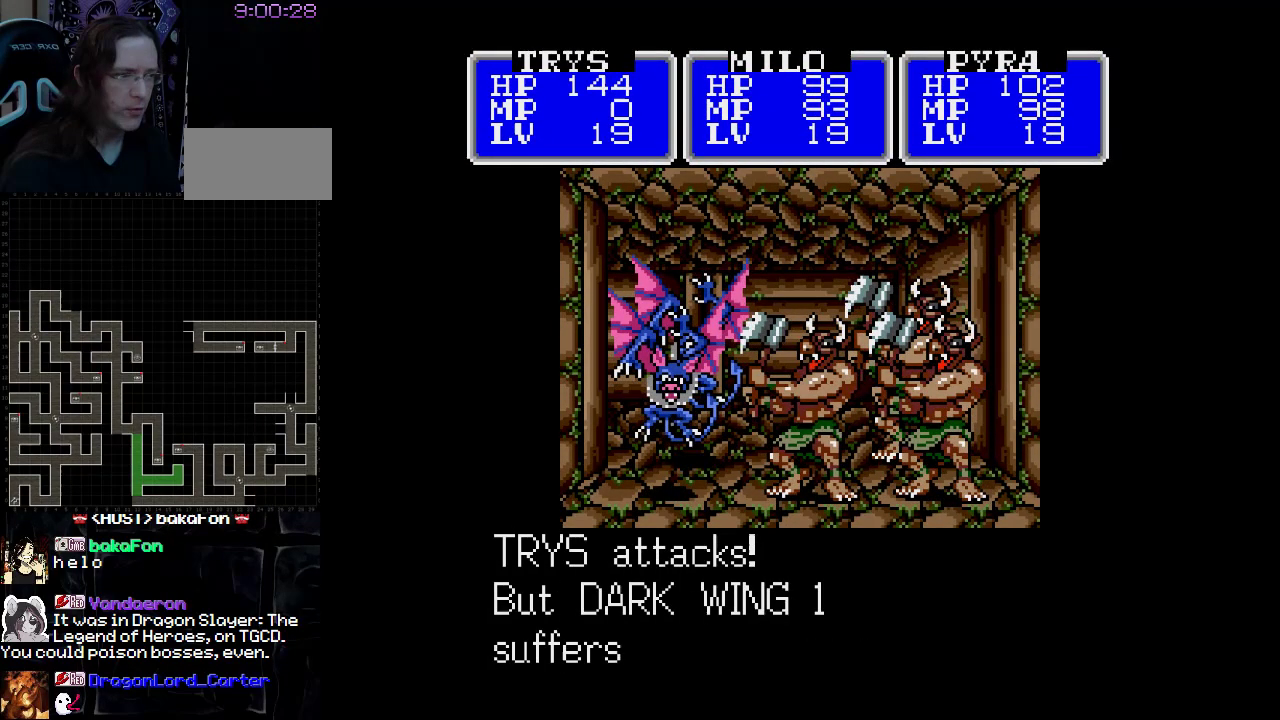
{"buttons": [], "events": []}
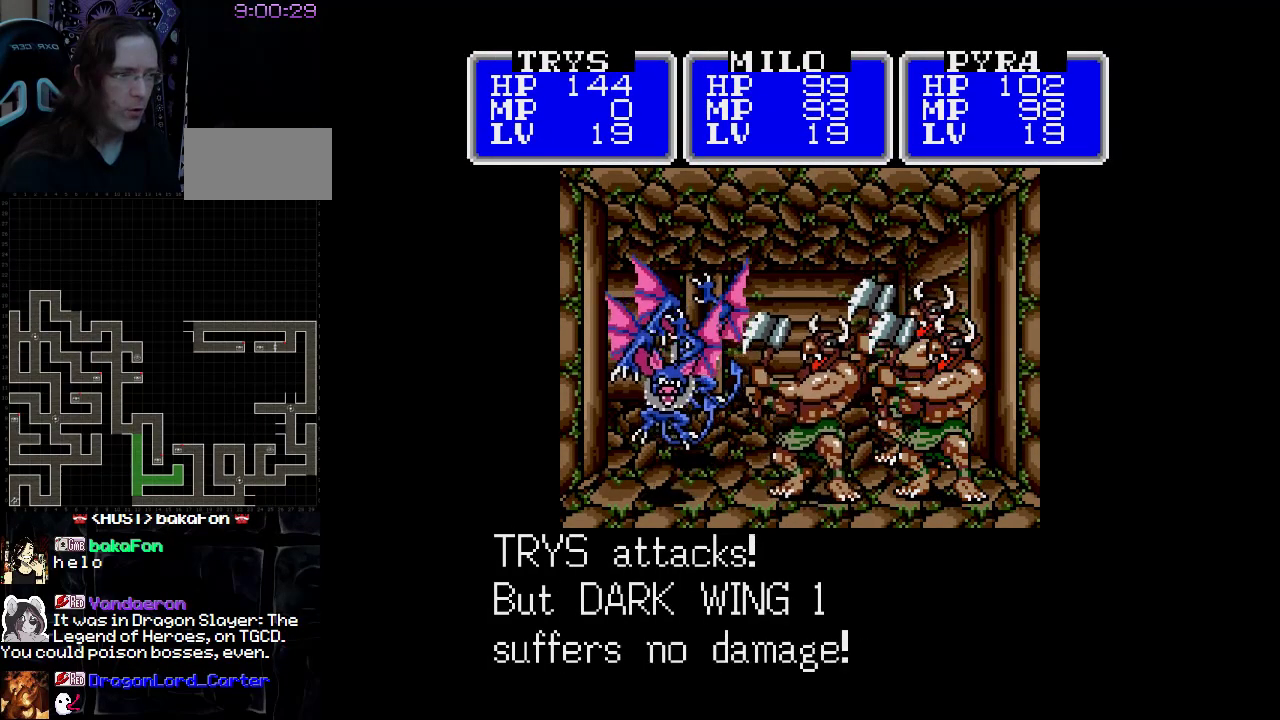
{"buttons": [], "events": []}
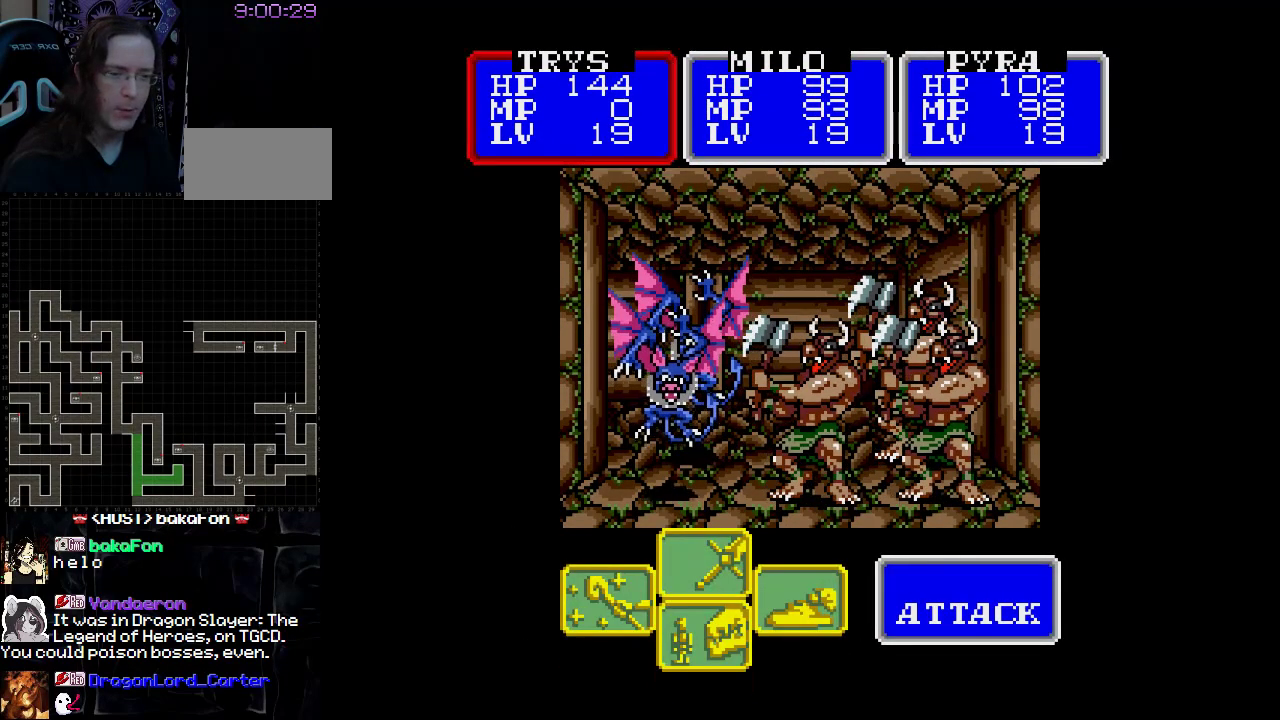
{"buttons": [], "events": []}
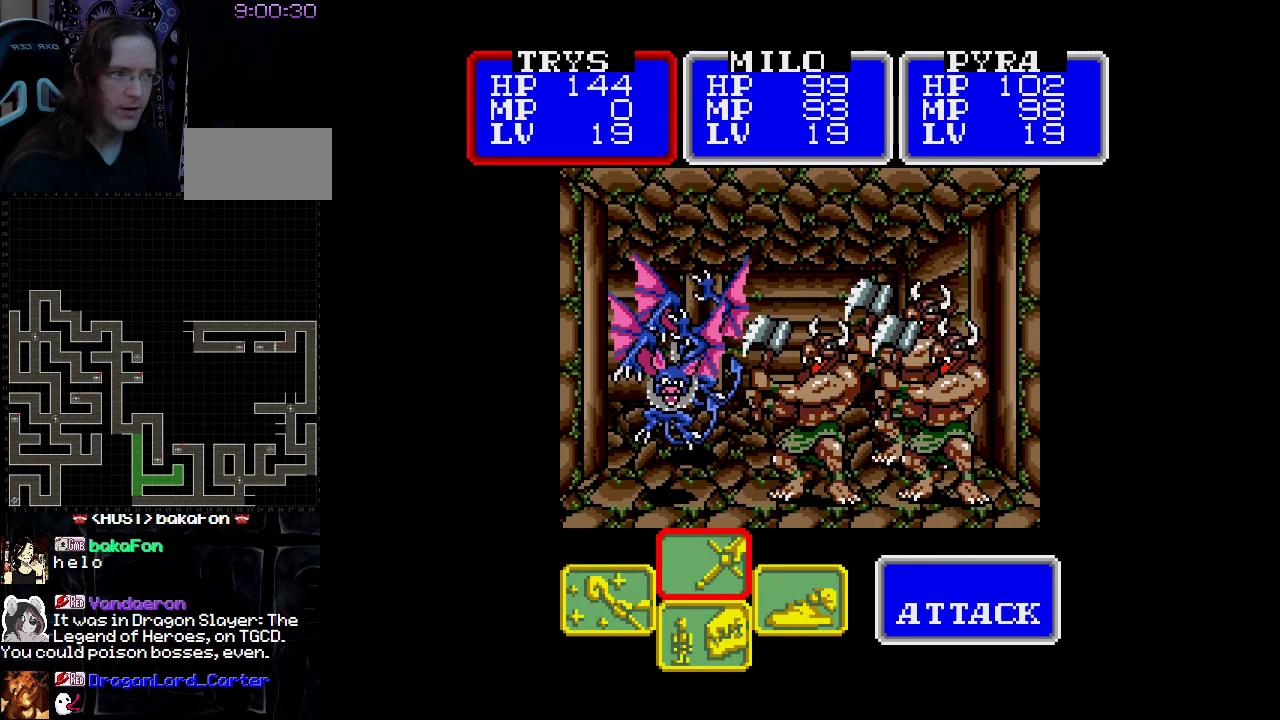
{"buttons": ["A"], "events": [[150, "A", "down"], [300, "A", "up"], [483, "A", "down"]]}
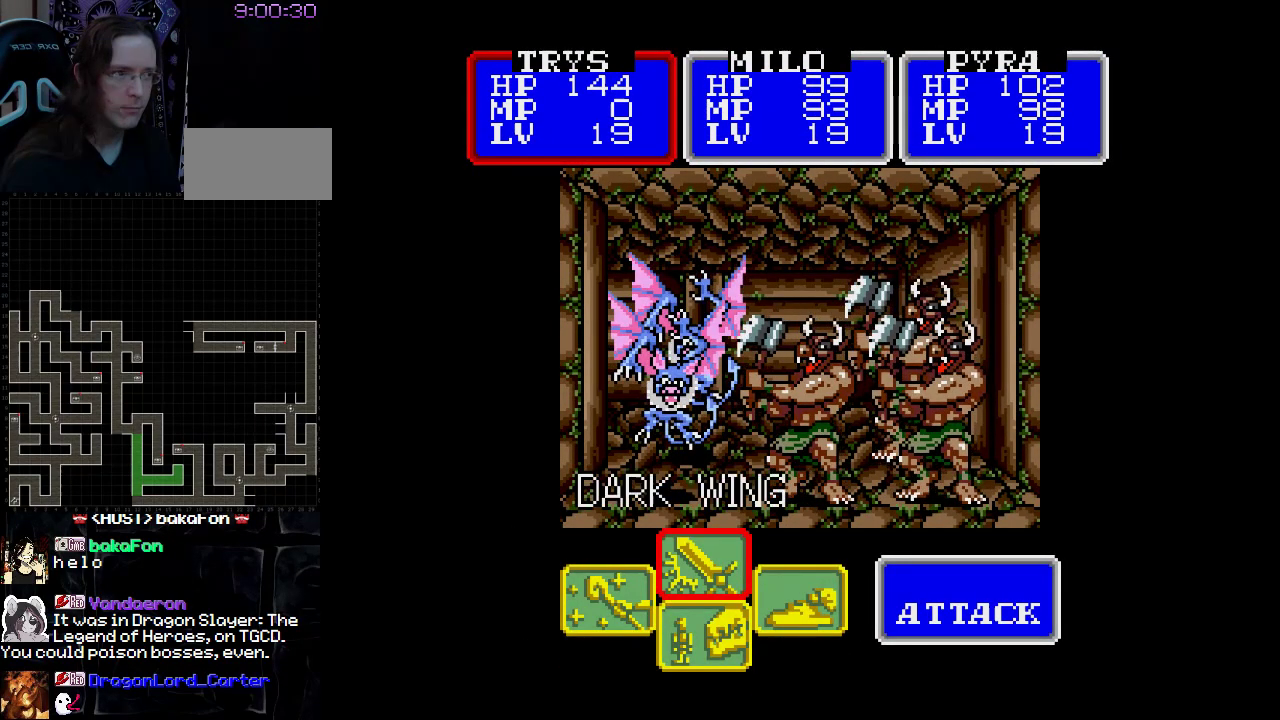
{"buttons": ["A"], "events": []}
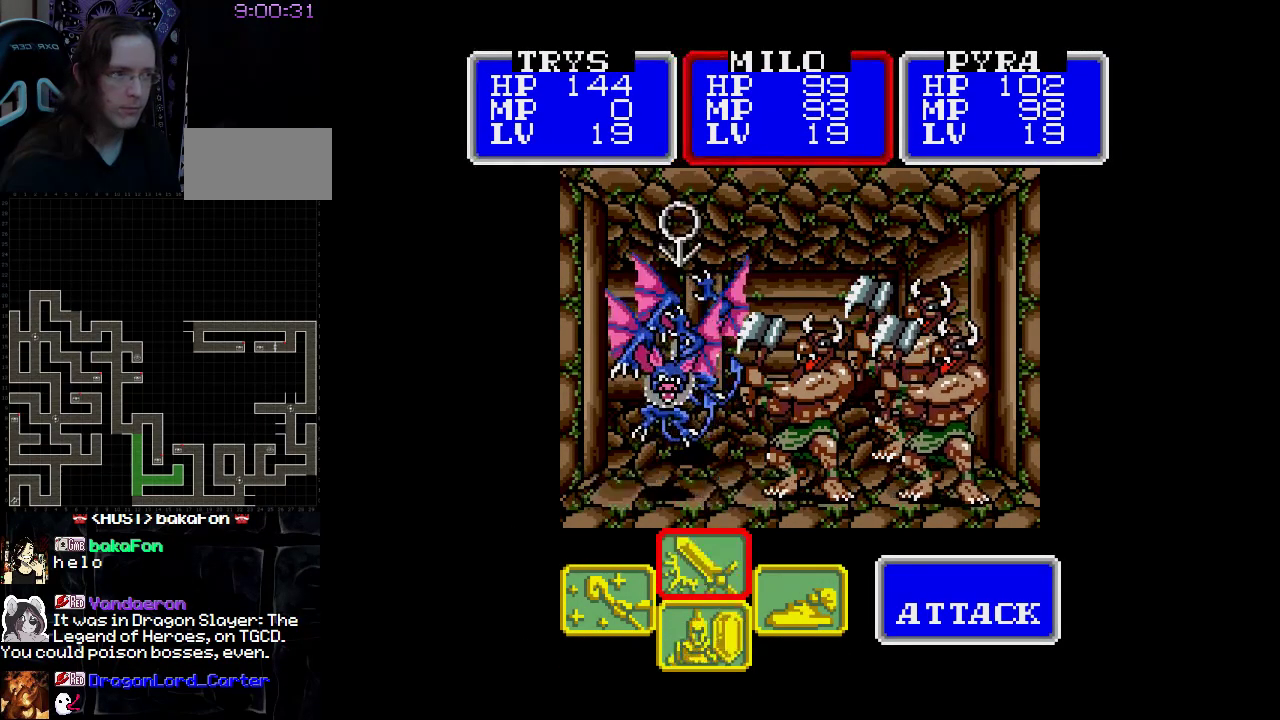
{"buttons": [], "events": [[50, "A", "up"], [200, "A", "down"], [367, "A", "up"]]}
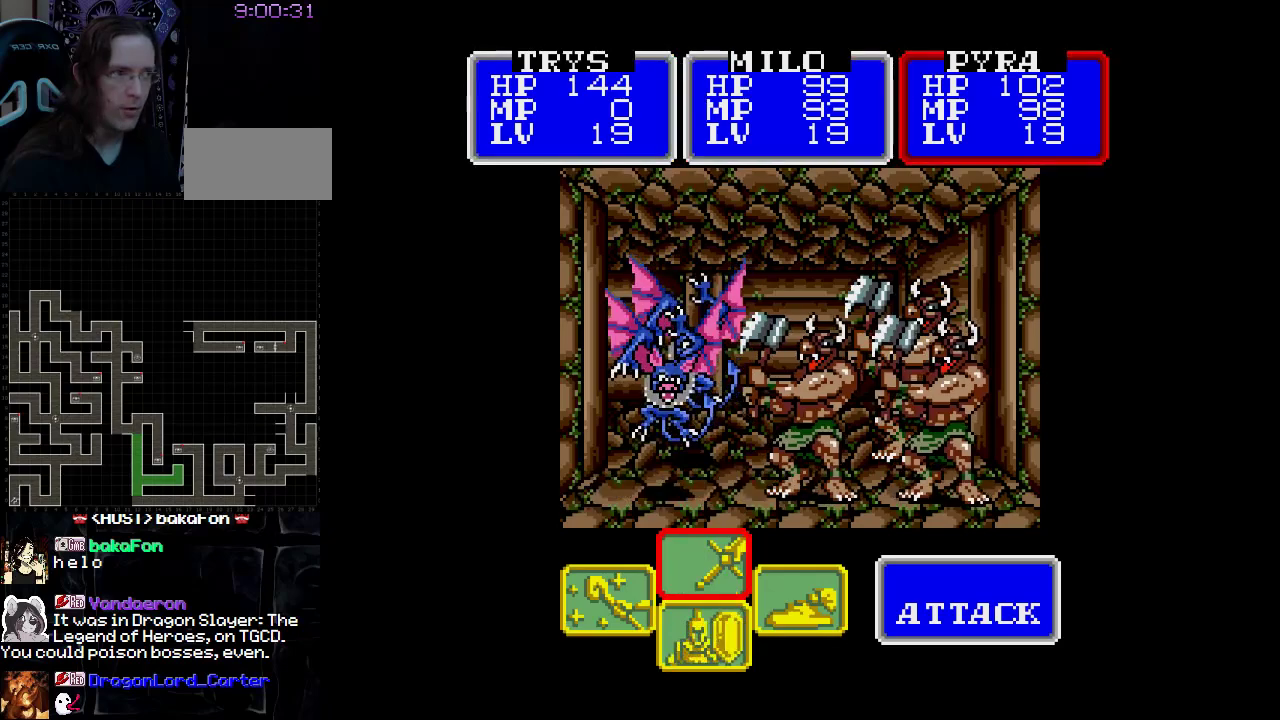
{"buttons": ["DPAD_RIGHT"], "events": [[133, "A", "down"], [283, "A", "up"], [400, "DPAD_RIGHT", "down"]]}
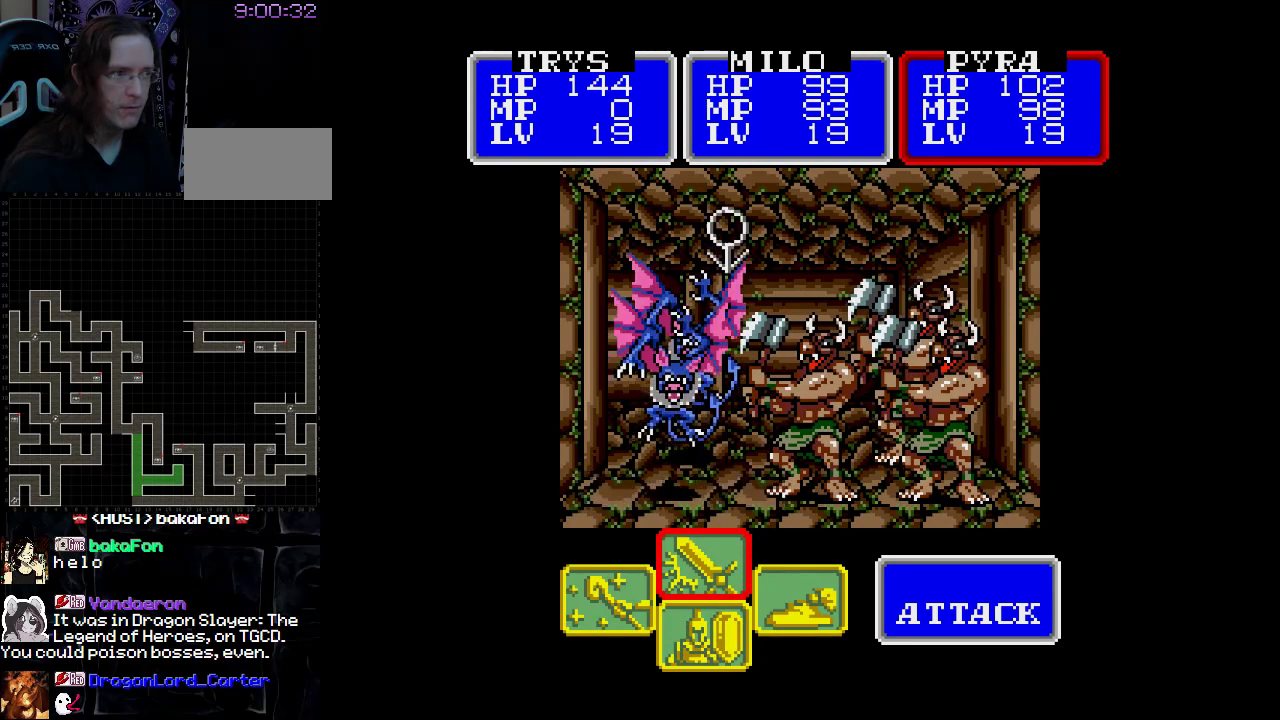
{"buttons": [], "events": [[33, "DPAD_RIGHT", "up"], [233, "A", "down"], [400, "A", "up"]]}